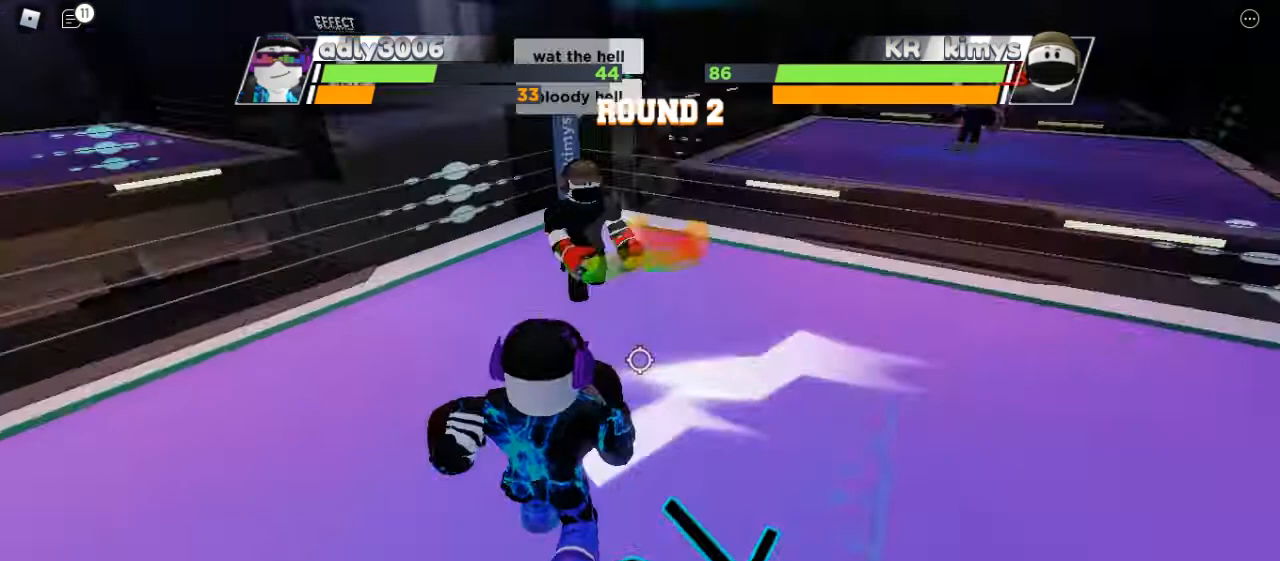
Gameplay with keyboard and mouse; each line is a JSON object with the keys and mouse buttons held at the frame after it. "events" lists presses ("down") and releases ("up") of "c", "ctrl", "e", "f", "r", "space", "x" and "mouse_left" between this image and that frame as [ms after this image, input, new state], when the widget could be followed in between. "mouse_left" = the "left" button of the "mouse" list. No other keys are recorded. Mouse movement is not recorded. Not read: other_keys.
{"keys": ["space"], "mouse": [], "events": [[100, "space", "down"]]}
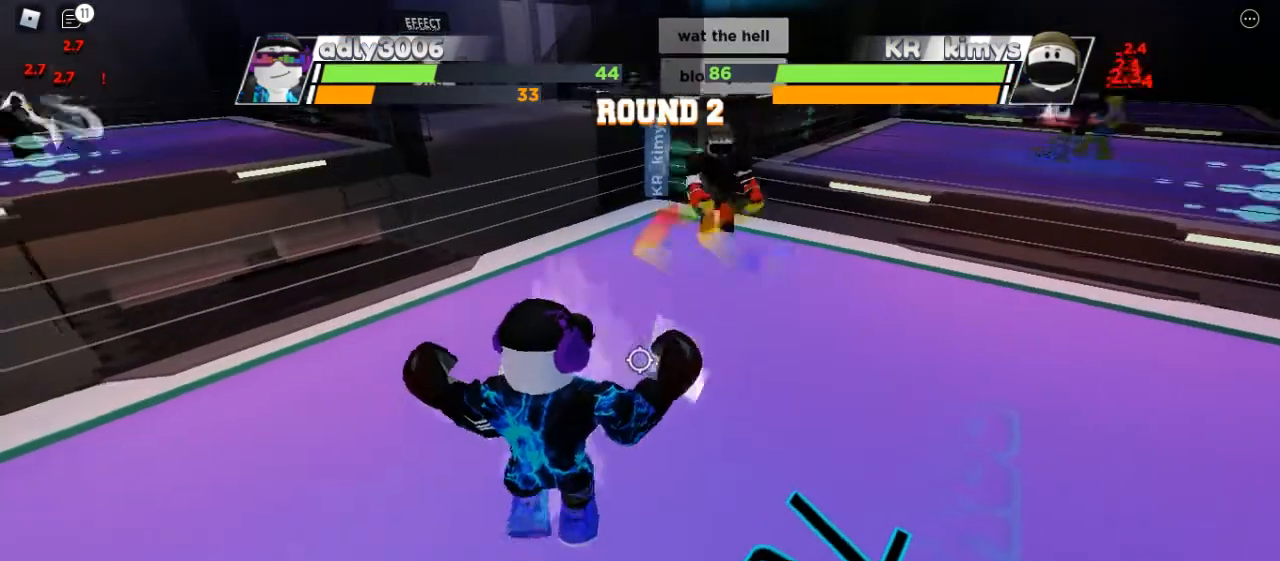
{"keys": ["space"], "mouse": [], "events": []}
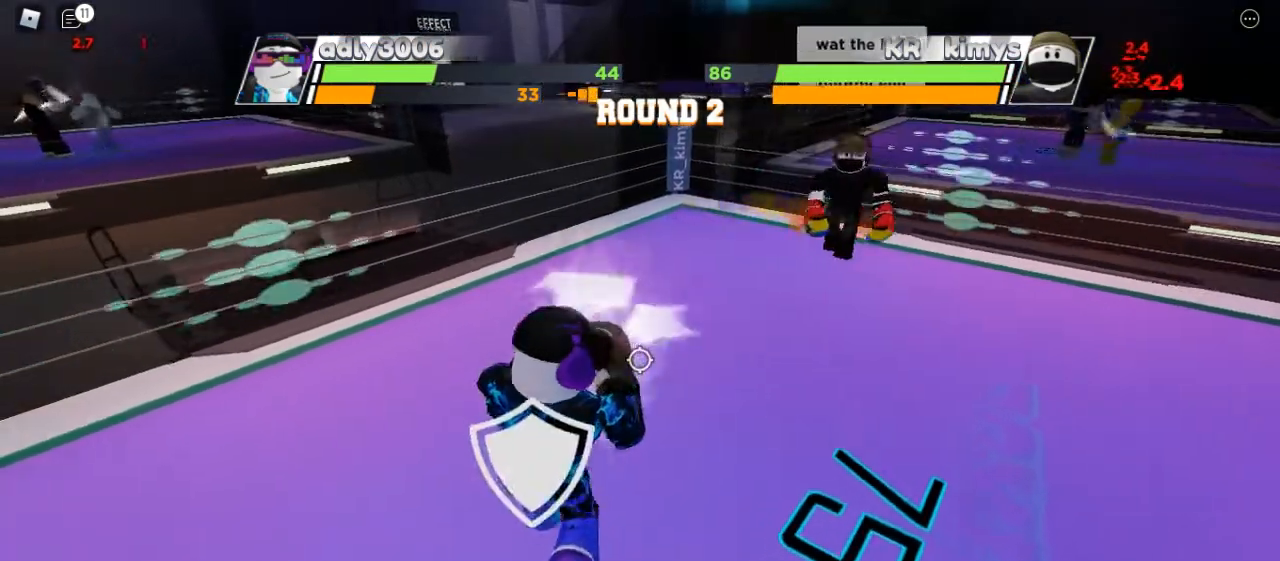
{"keys": ["space"], "mouse": [], "events": []}
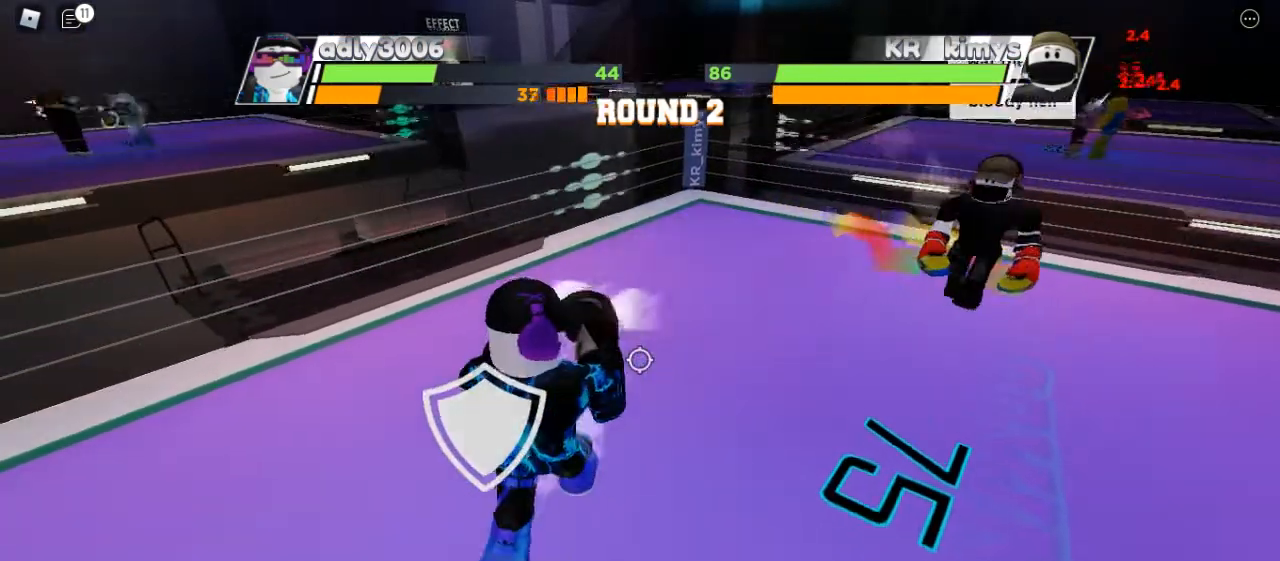
{"keys": [], "mouse": [], "events": [[133, "space", "up"]]}
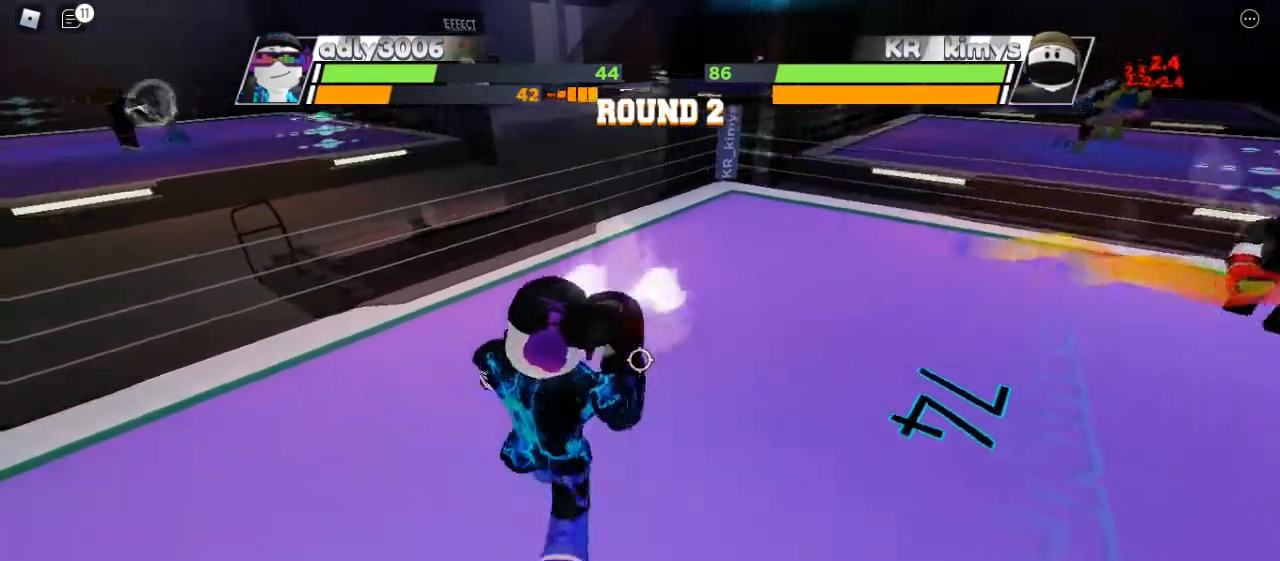
{"keys": ["space"], "mouse": [], "events": [[167, "space", "down"]]}
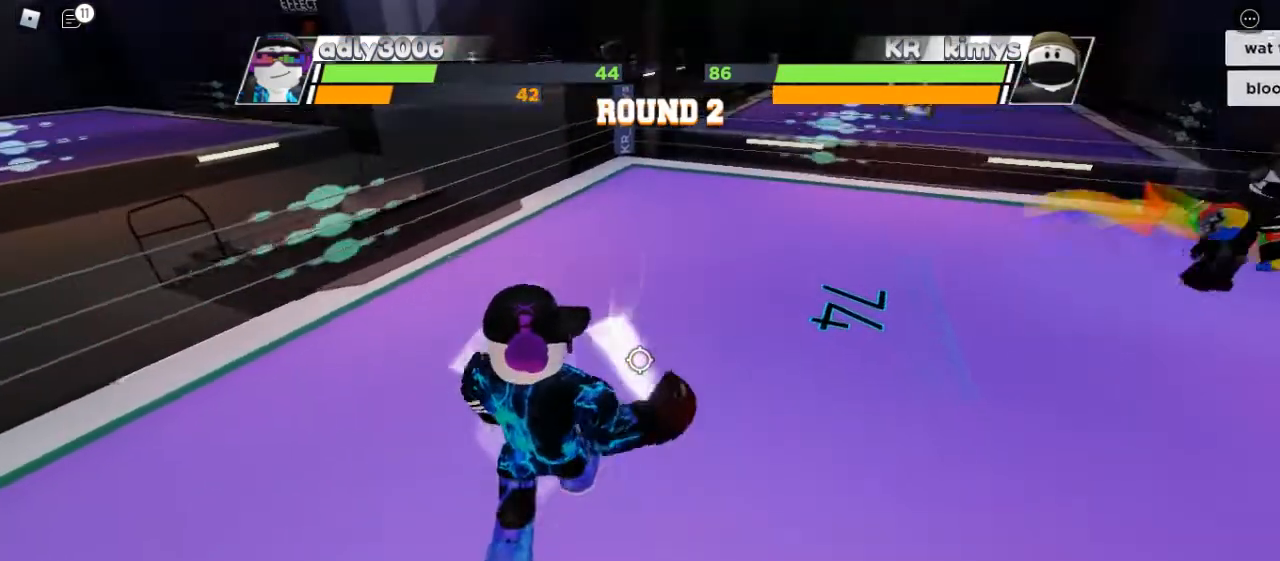
{"keys": ["space"], "mouse": [], "events": []}
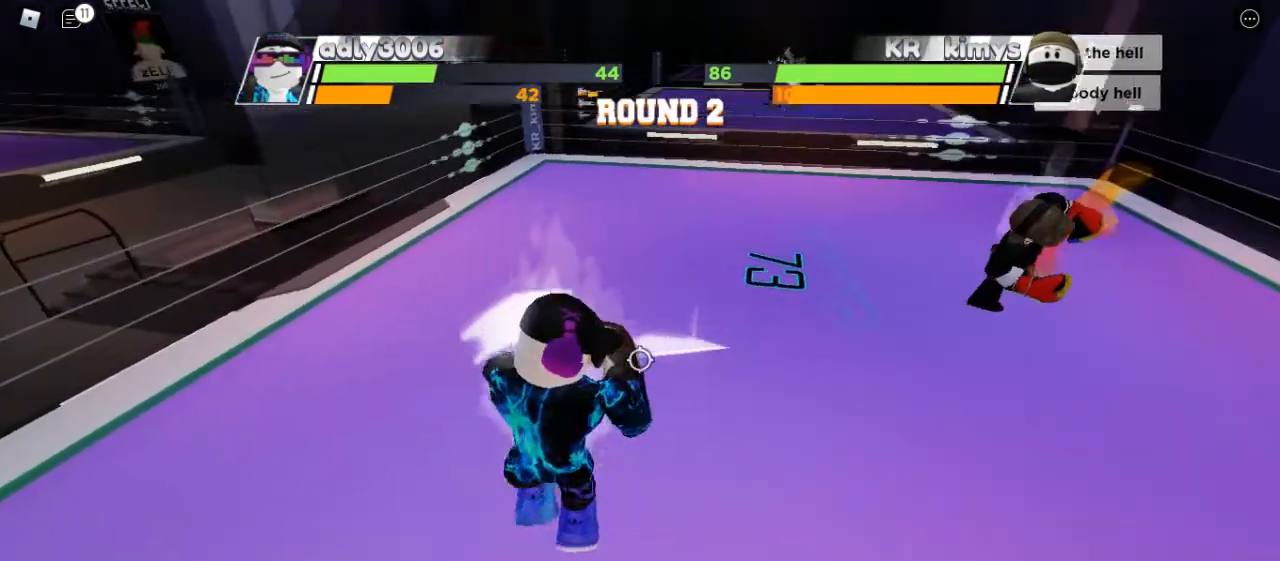
{"keys": ["space"], "mouse": [], "events": []}
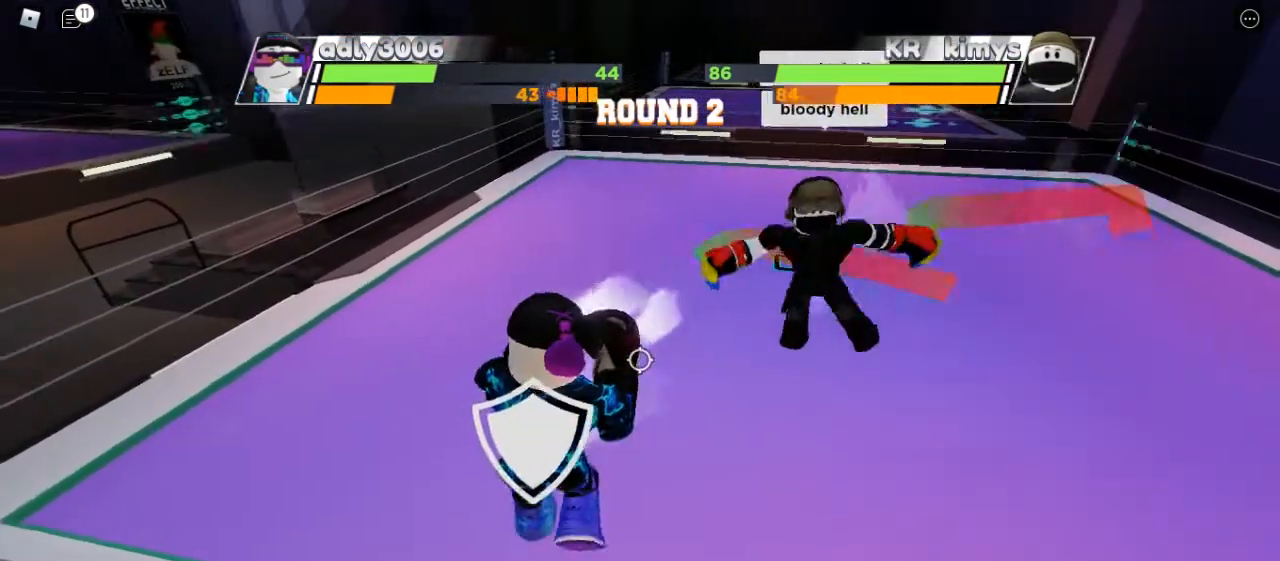
{"keys": ["space"], "mouse": [], "events": []}
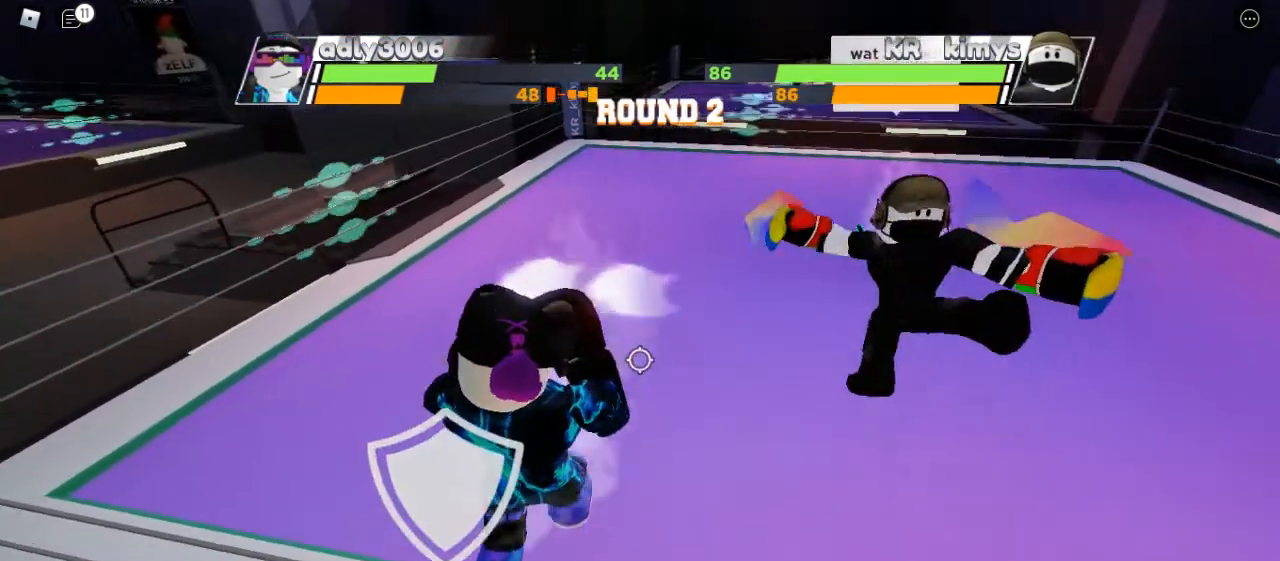
{"keys": ["space"], "mouse": [], "events": []}
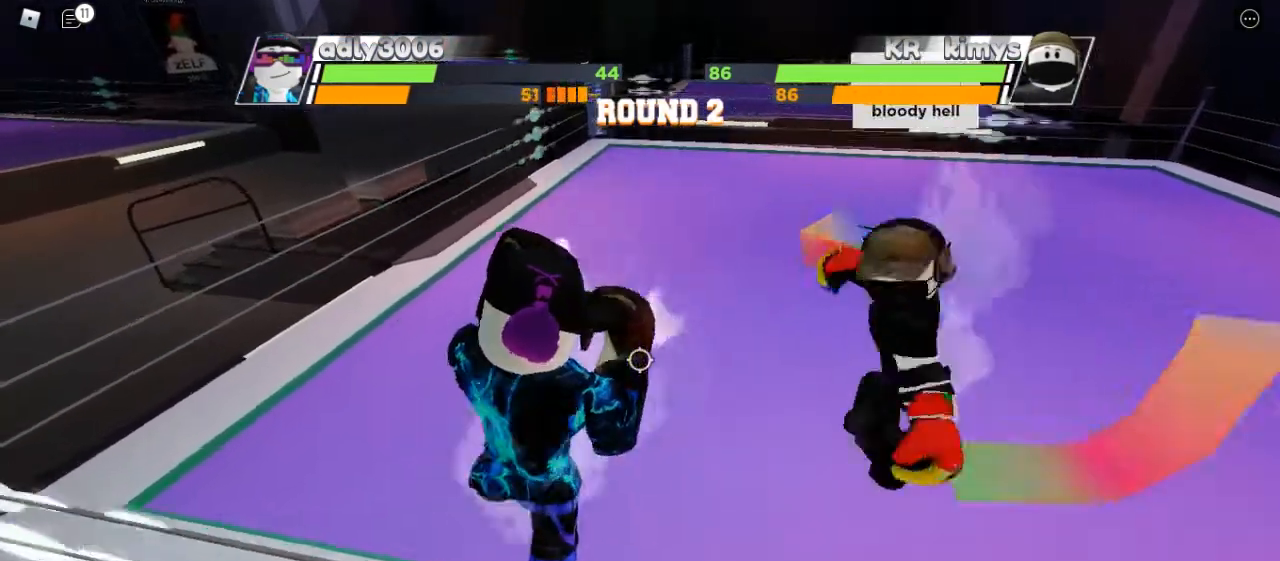
{"keys": [], "mouse": [], "events": [[33, "space", "up"]]}
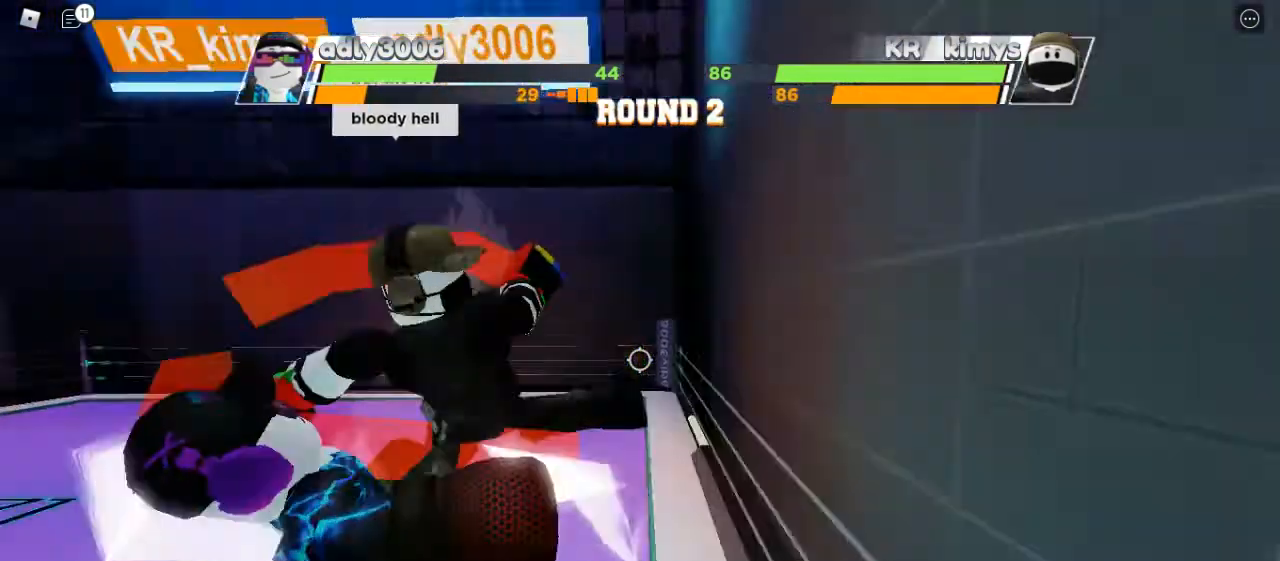
{"keys": [], "mouse": [], "events": []}
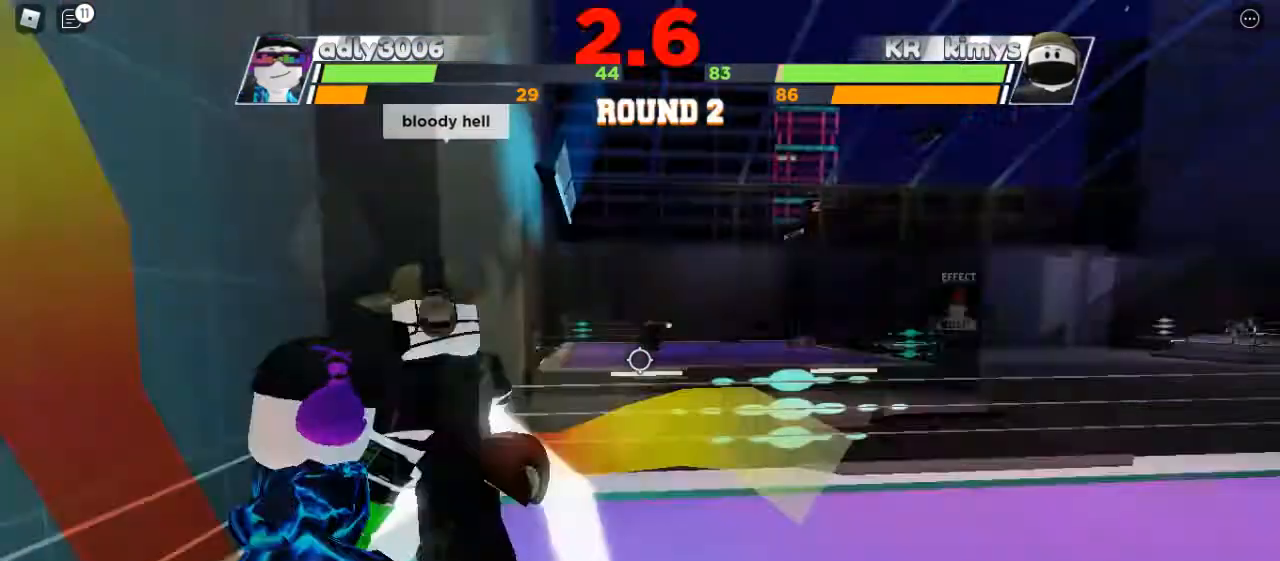
{"keys": [], "mouse": [], "events": []}
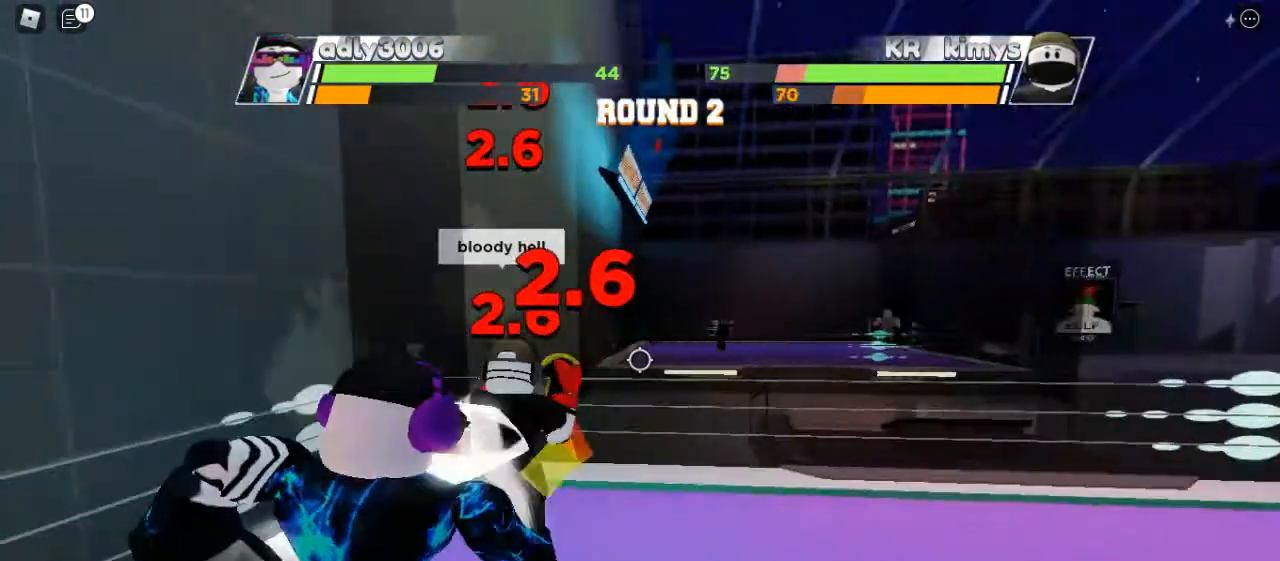
{"keys": [], "mouse": [], "events": []}
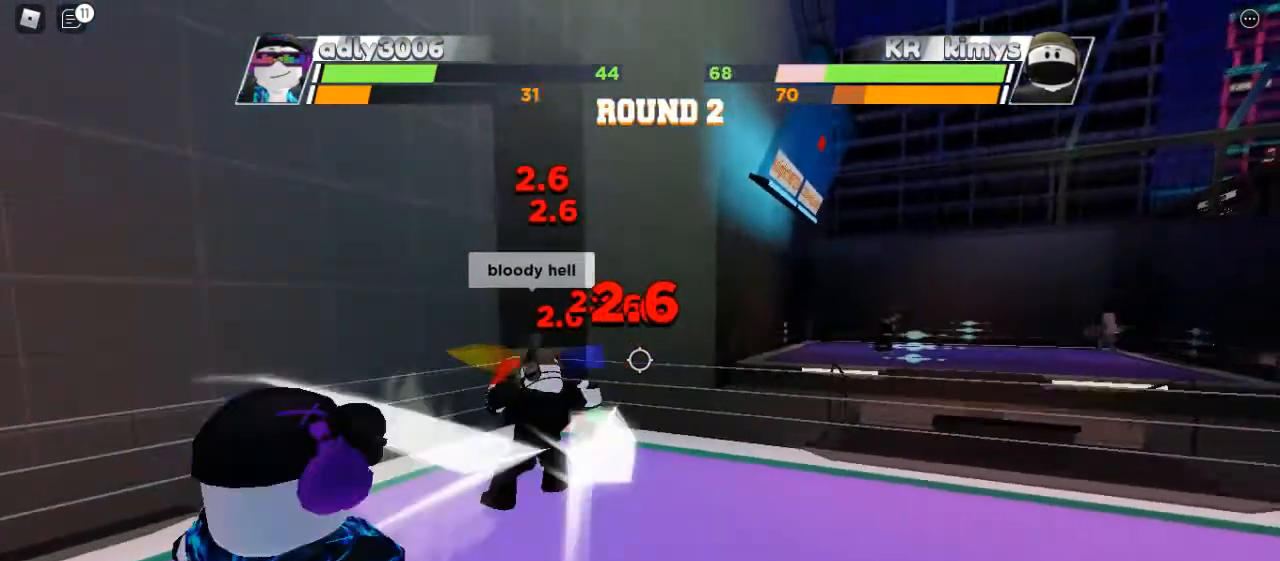
{"keys": [], "mouse": [], "events": []}
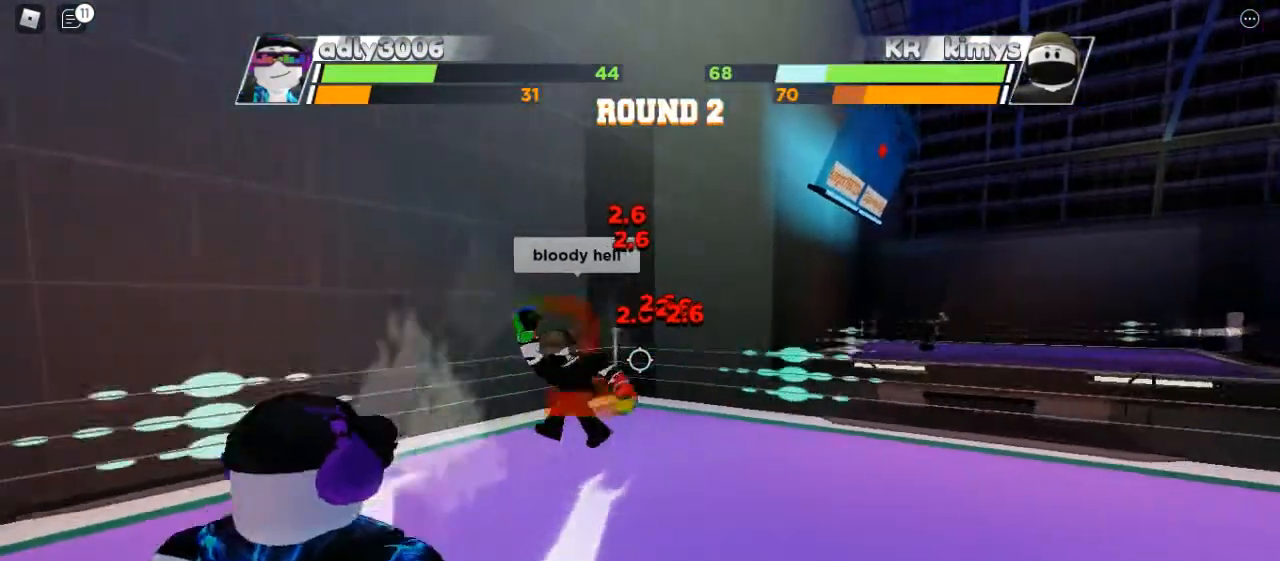
{"keys": ["space"], "mouse": [], "events": [[67, "space", "down"]]}
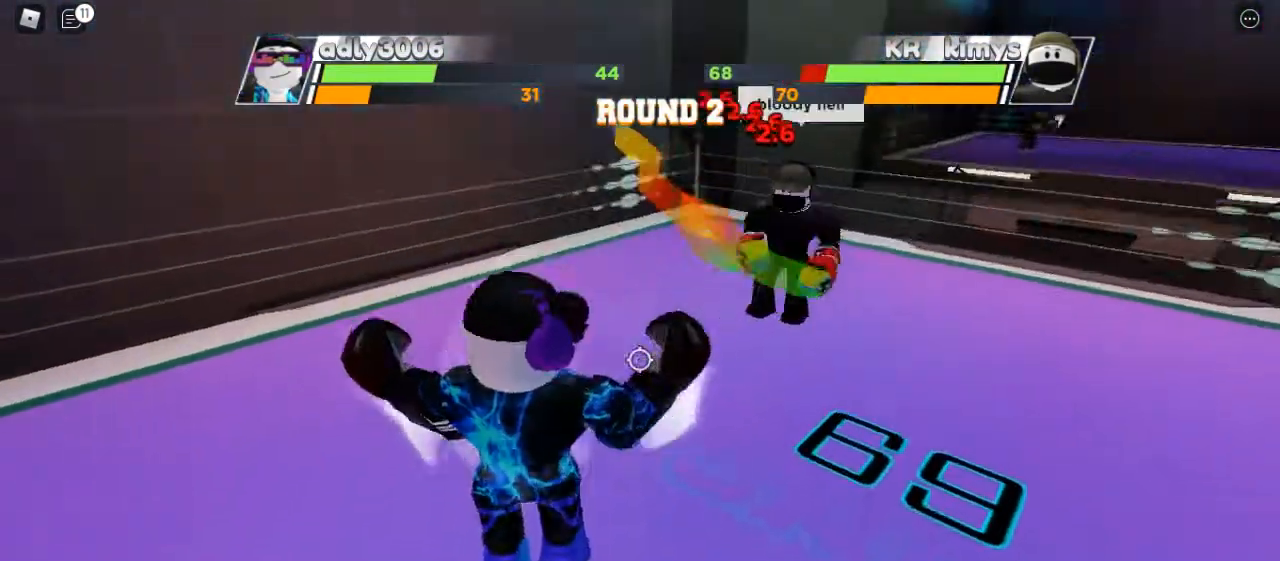
{"keys": ["space"], "mouse": [], "events": []}
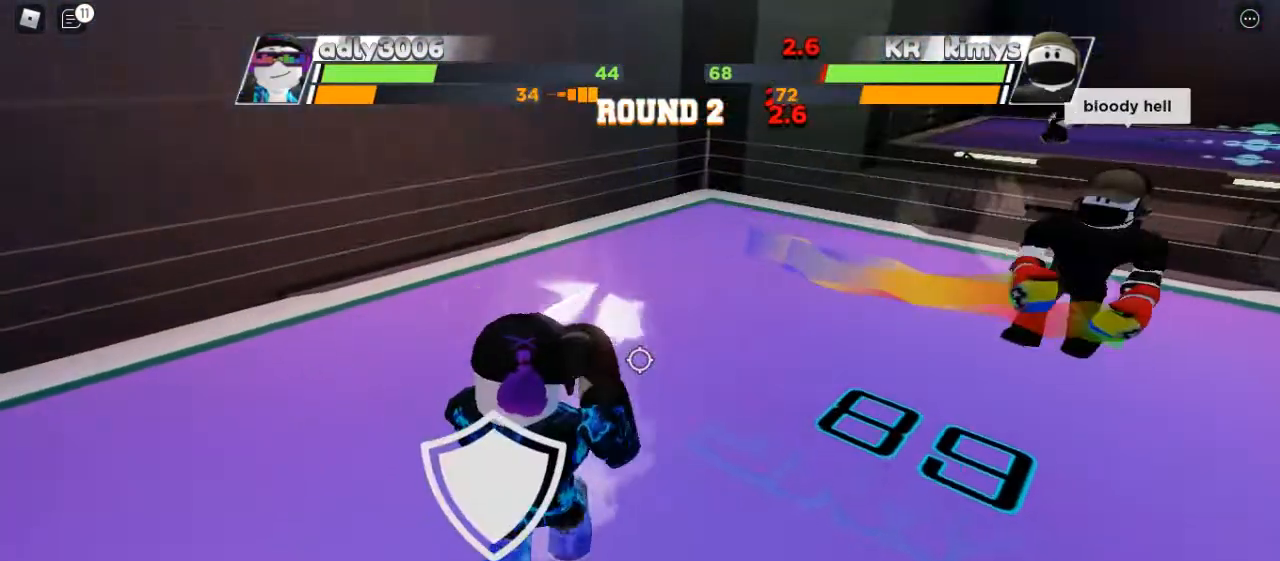
{"keys": ["space"], "mouse": [], "events": []}